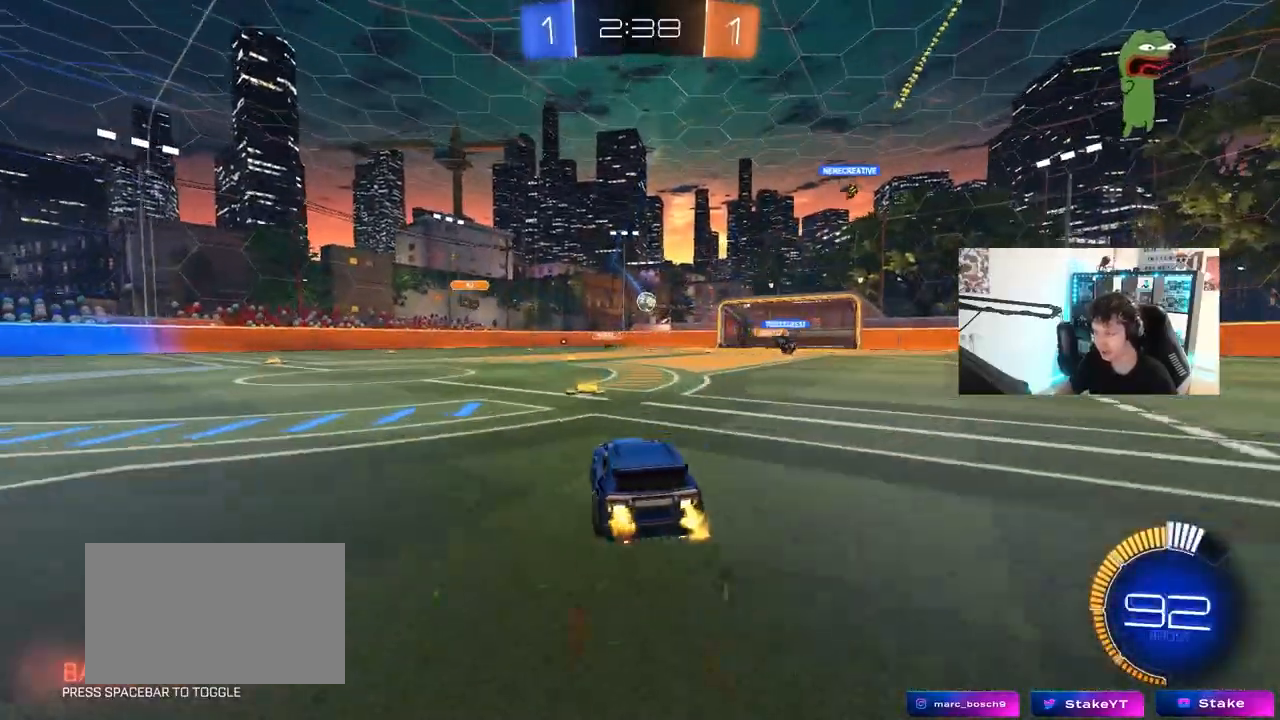
Gameplay with keyboard and mouse; each line is a JSON object with the keys and mouse buttons held at the frame after it. "events" lists presses ("down") and releases ("up") of "1", "2", "3", "4", "5", "a", "alt", "c", "caps_lock", "ctrl", "d", "e", "f", "g", "q", "r", "s", "shift", "space", "t", "tab", "v", "w", "x", "z", "mouse_left", "mouse_wheel" and "mouse_right" between this image and that frame as [ms after this image, input, new state], when the widget could be followed in between. "mouse_left", "mouse_wheel", "mouse_right" = the "left", "wheel", "right" buttons of the "mouse" list. No other keys are recorded. "wheel" means that the mouse wheel is clicked or scrolled. "mouse_move" is the direction in which the mouse moves at that frame (one of eight, or "still"), when it could be read.
{"keys": ["a", "s", "shift"], "mouse": [], "mouse_move": "up-right", "events": [[33, "a", "up"], [133, "mouse_left", "down"], [167, "mouse_right", "down"], [217, "a", "down"], [217, "shift", "down"], [250, "mouse_right", "up"], [317, "mouse_right", "down"], [367, "s", "down"], [367, "w", "up"], [400, "mouse_left", "up"], [500, "mouse_right", "up"]]}
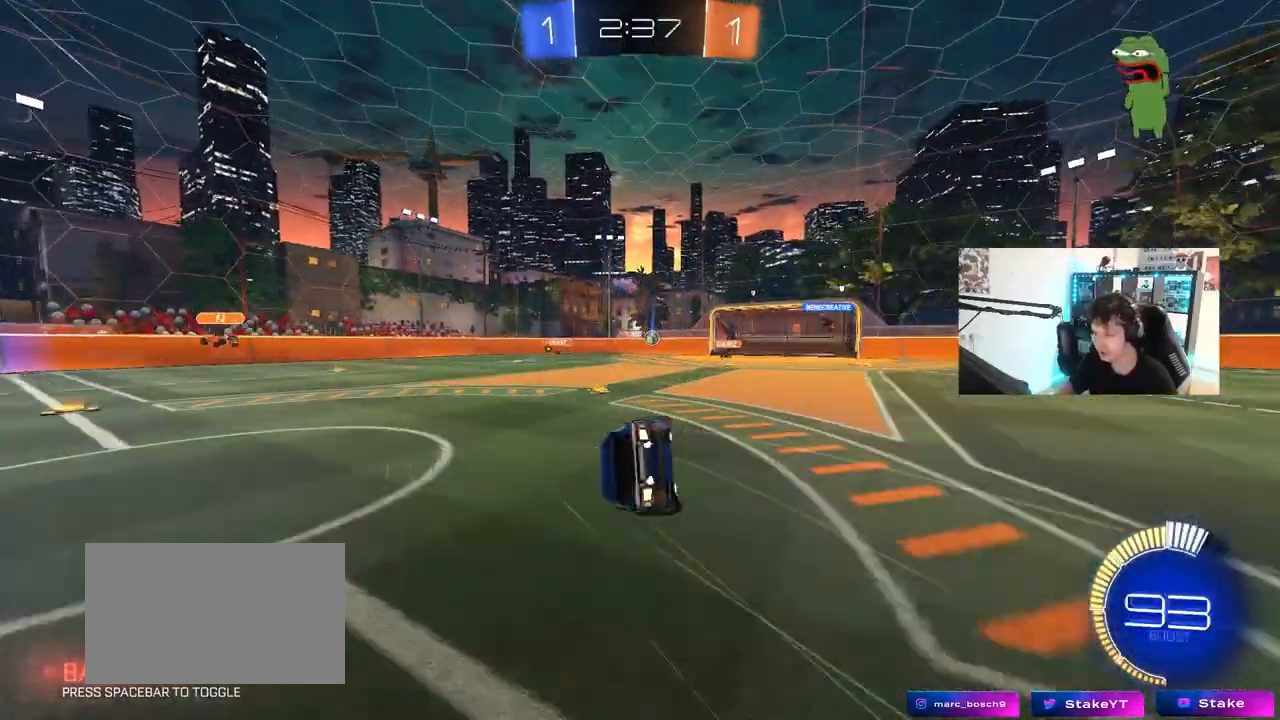
{"keys": ["a", "s", "shift"], "mouse": [], "mouse_move": "still", "events": [[233, "s", "up"], [283, "s", "down"]]}
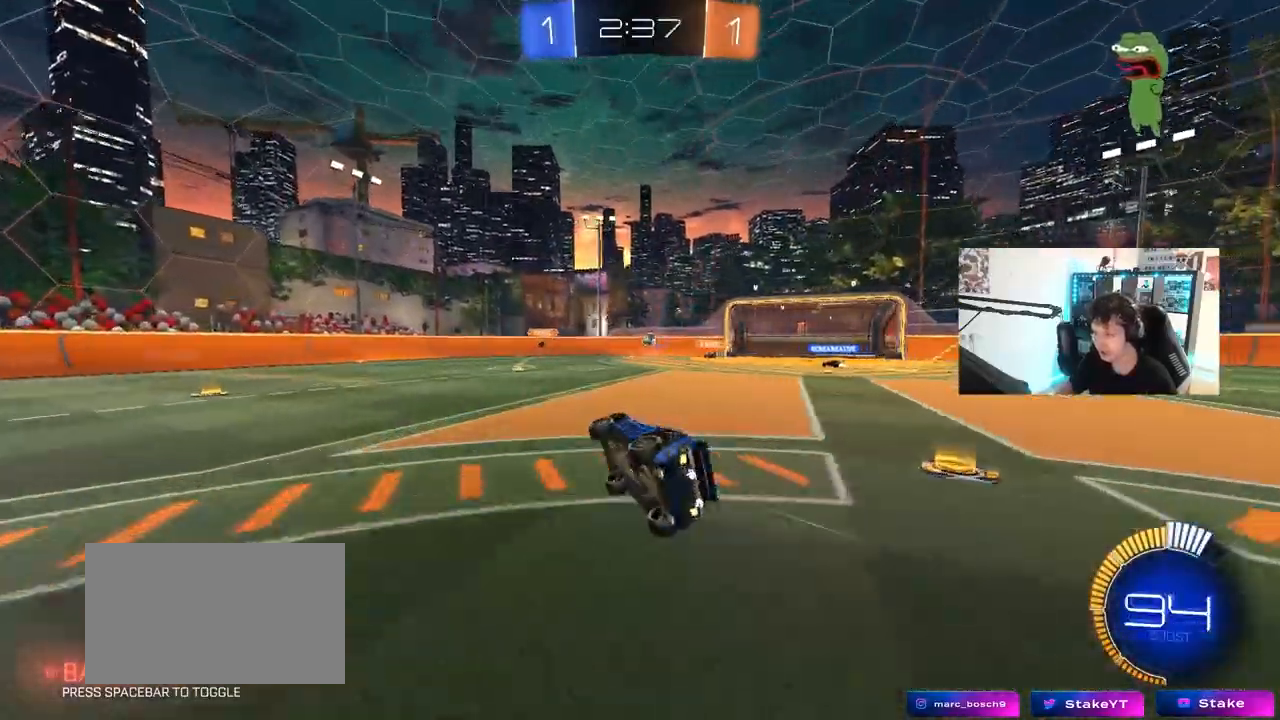
{"keys": ["a", "w"], "mouse": [], "mouse_move": "still", "events": [[67, "s", "up"], [67, "shift", "up"], [250, "w", "down"]]}
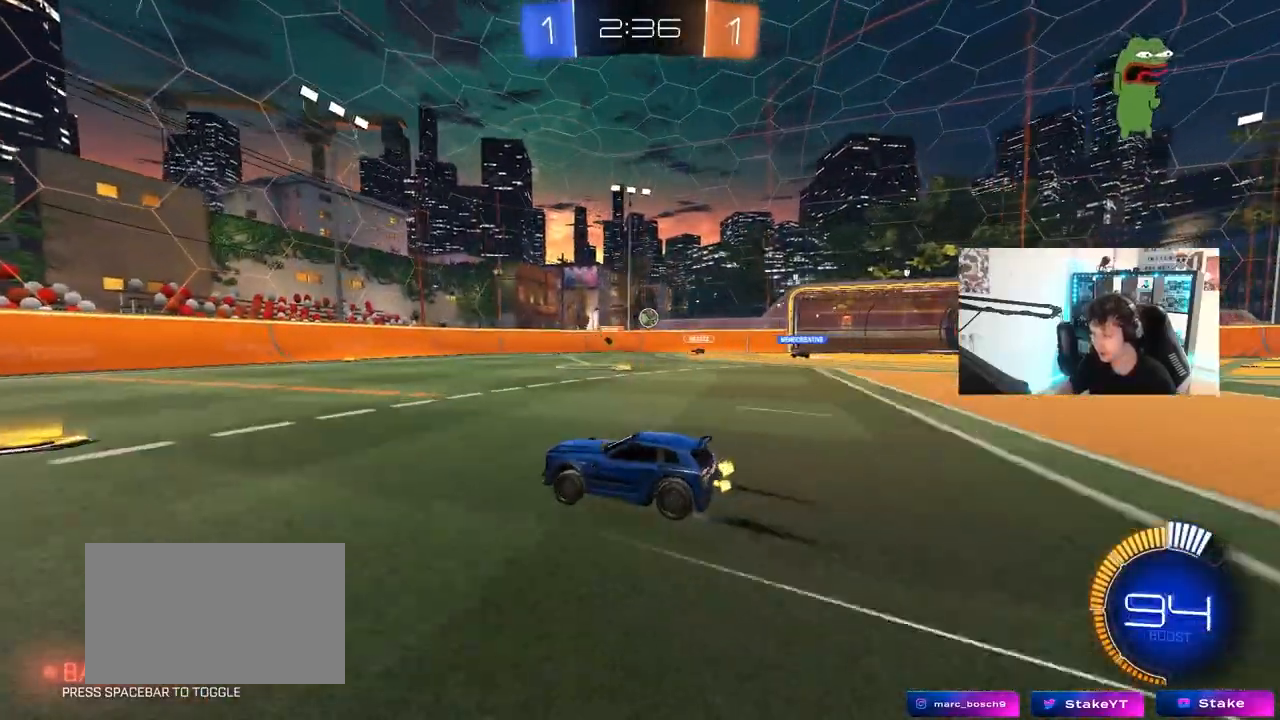
{"keys": [], "mouse": [], "mouse_move": "still", "events": [[33, "mouse_left", "down"], [83, "a", "up"], [167, "mouse_left", "up"], [267, "a", "down"], [367, "a", "up"], [400, "w", "up"]]}
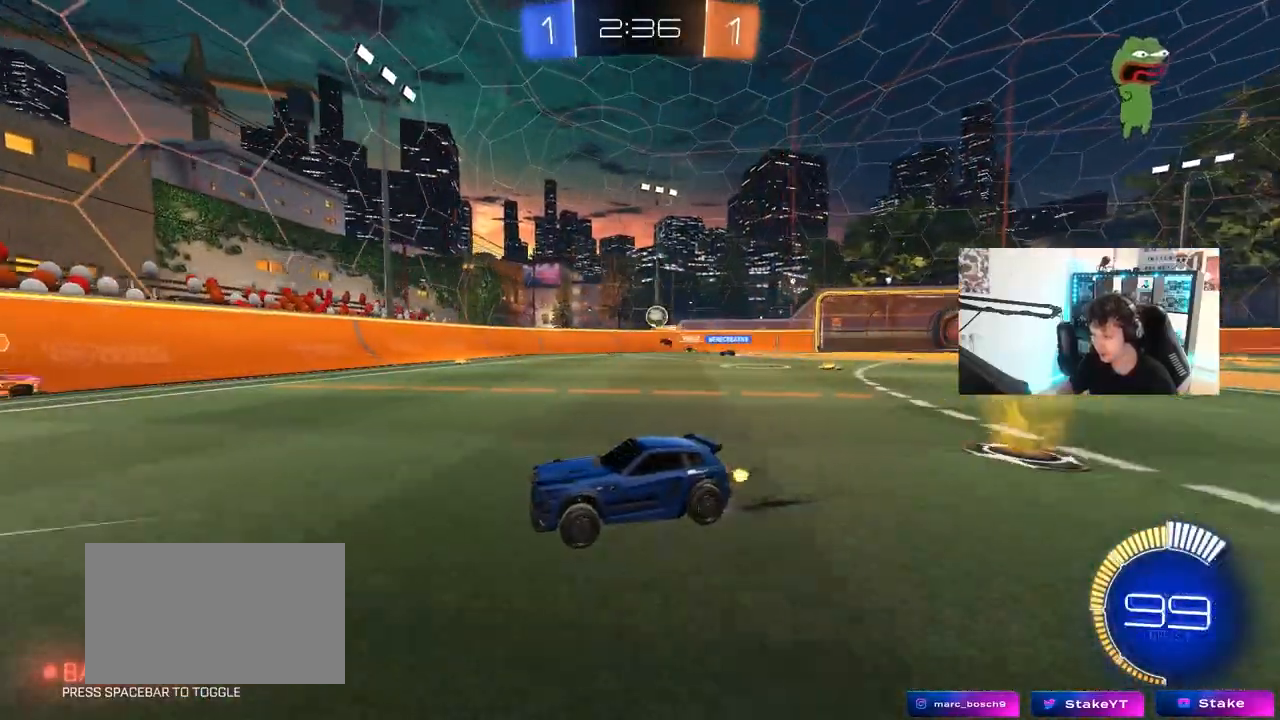
{"keys": ["a", "s"], "mouse": [], "mouse_move": "still", "events": [[50, "d", "down"], [133, "w", "down"], [183, "d", "up"], [283, "w", "up"], [417, "a", "down"], [417, "s", "down"]]}
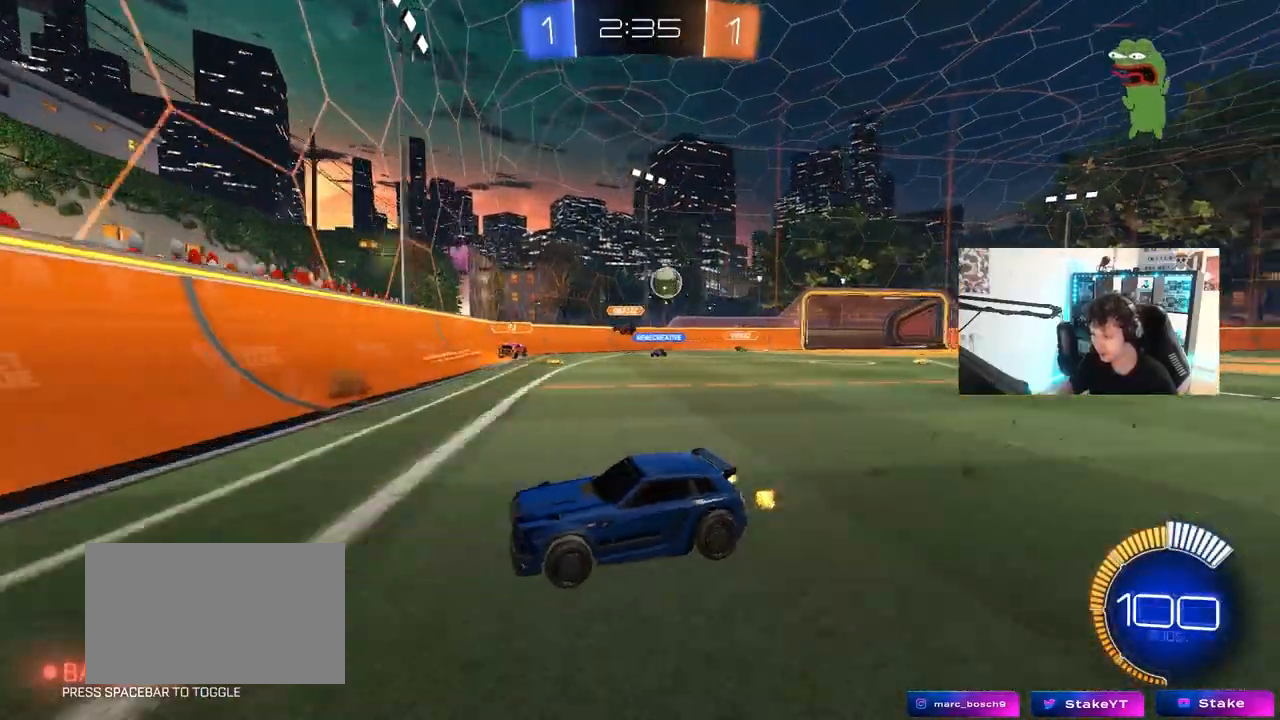
{"keys": ["a", "s"], "mouse": [], "mouse_move": "still", "events": [[150, "s", "up"], [350, "s", "down"]]}
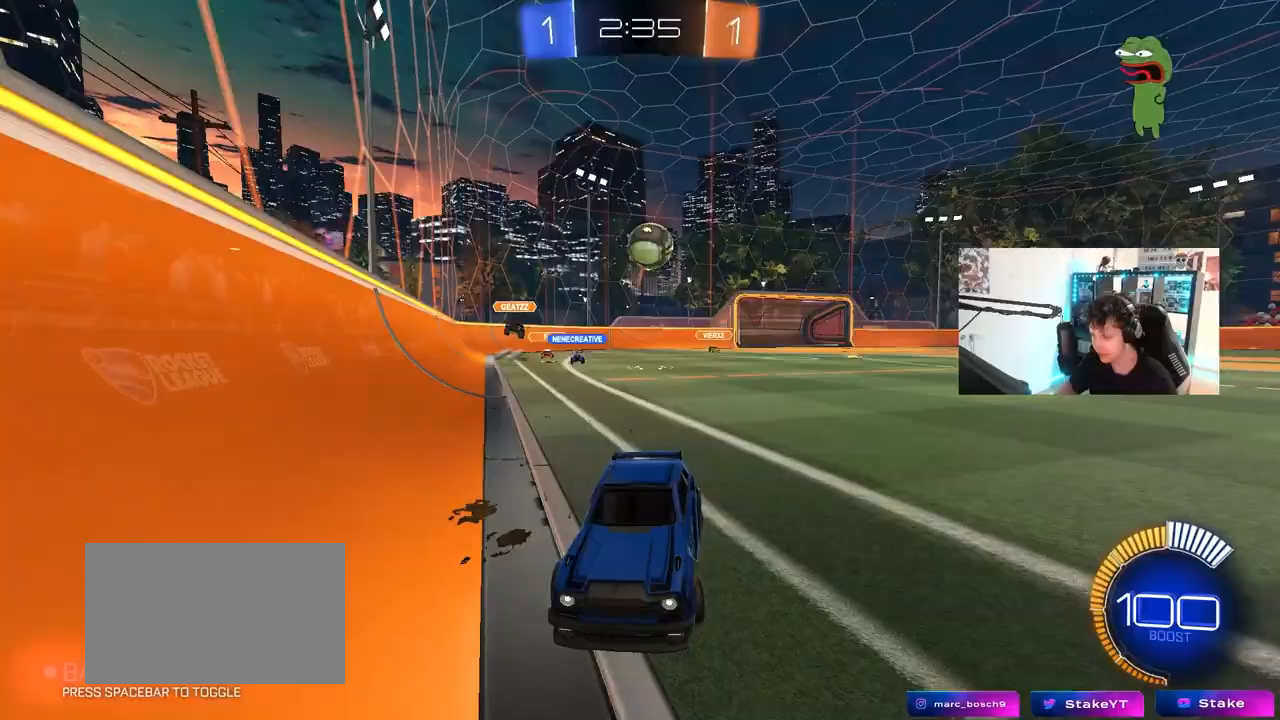
{"keys": ["a", "s"], "mouse": [], "mouse_move": "up", "events": [[33, "s", "up"], [83, "s", "down"], [167, "mouse_right", "down"], [217, "a", "up"], [267, "a", "down"], [367, "a", "up"], [400, "s", "up"], [450, "mouse_right", "up"], [500, "a", "down"], [500, "s", "down"]]}
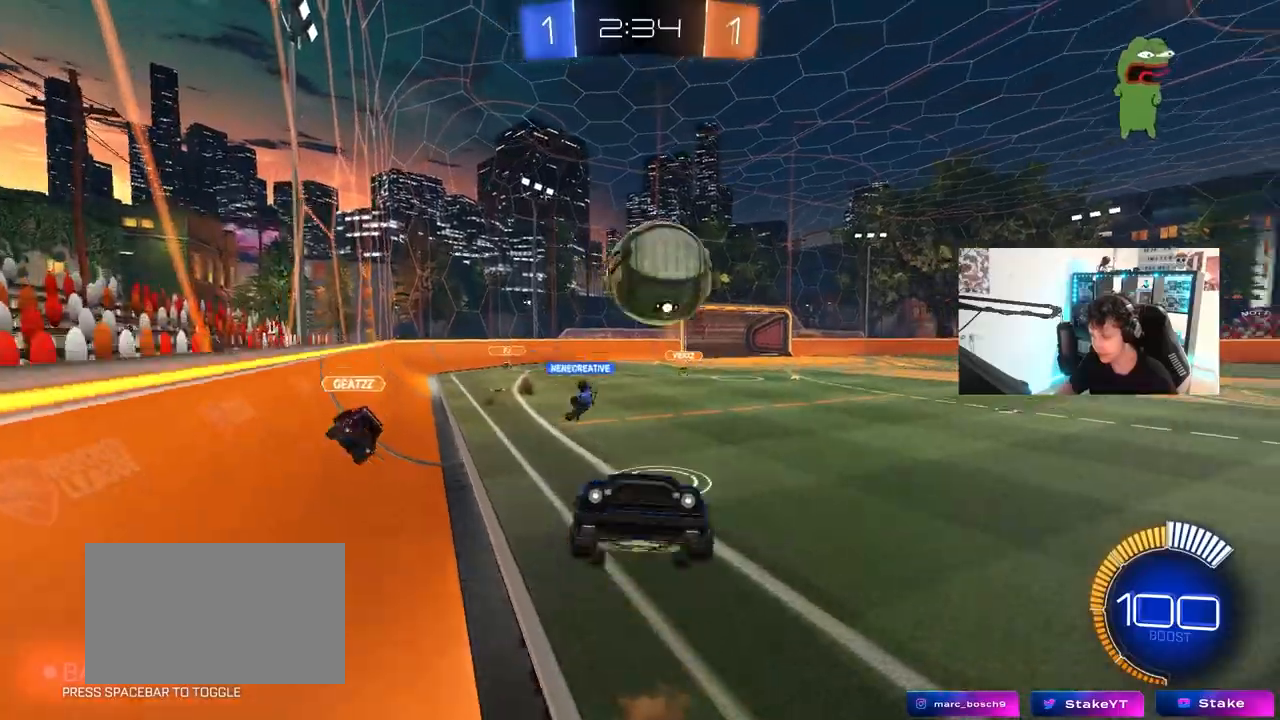
{"keys": ["a", "shift"], "mouse": [], "mouse_move": "still", "events": [[133, "mouse_right", "down"], [133, "shift", "down"], [367, "mouse_right", "up"], [417, "s", "up"]]}
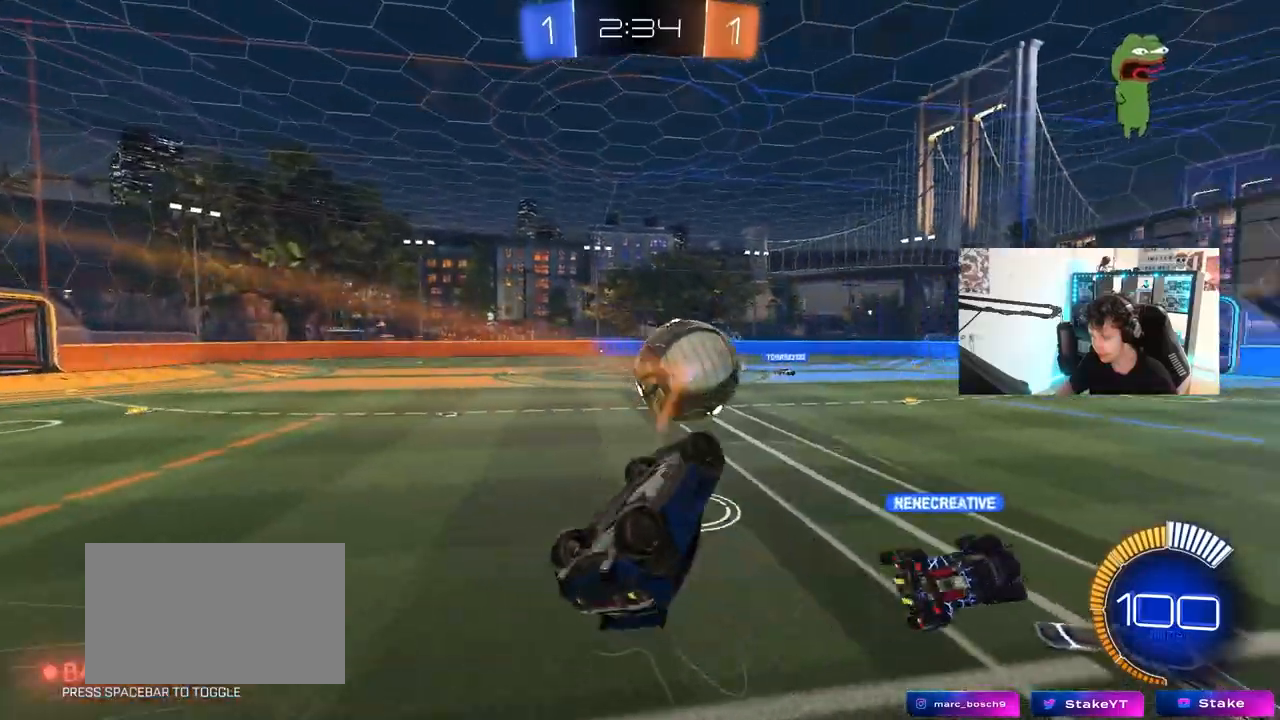
{"keys": ["a", "w"], "mouse": [], "mouse_move": "still", "events": [[67, "w", "down"], [100, "shift", "up"]]}
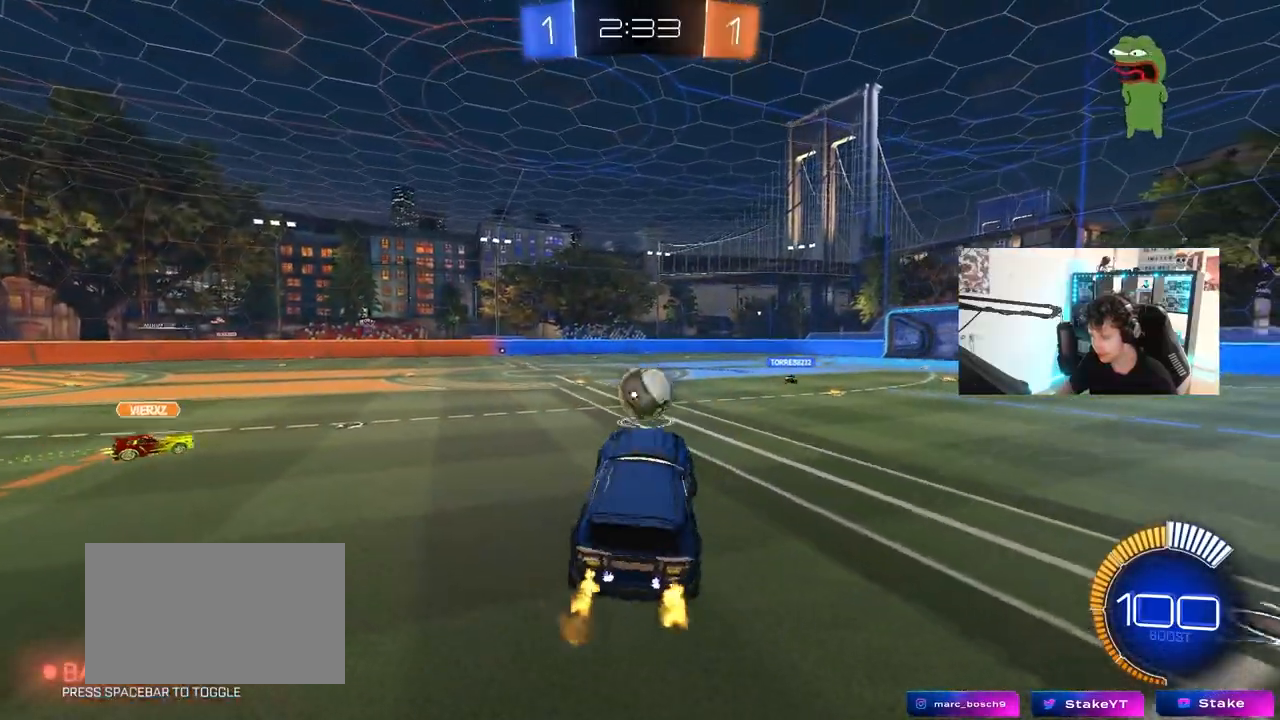
{"keys": ["d", "w"], "mouse": ["left"], "mouse_move": "still", "events": [[33, "mouse_left", "down"], [133, "a", "up"], [133, "w", "up"], [167, "d", "down"], [217, "shift", "down"], [267, "shift", "up"], [500, "w", "down"]]}
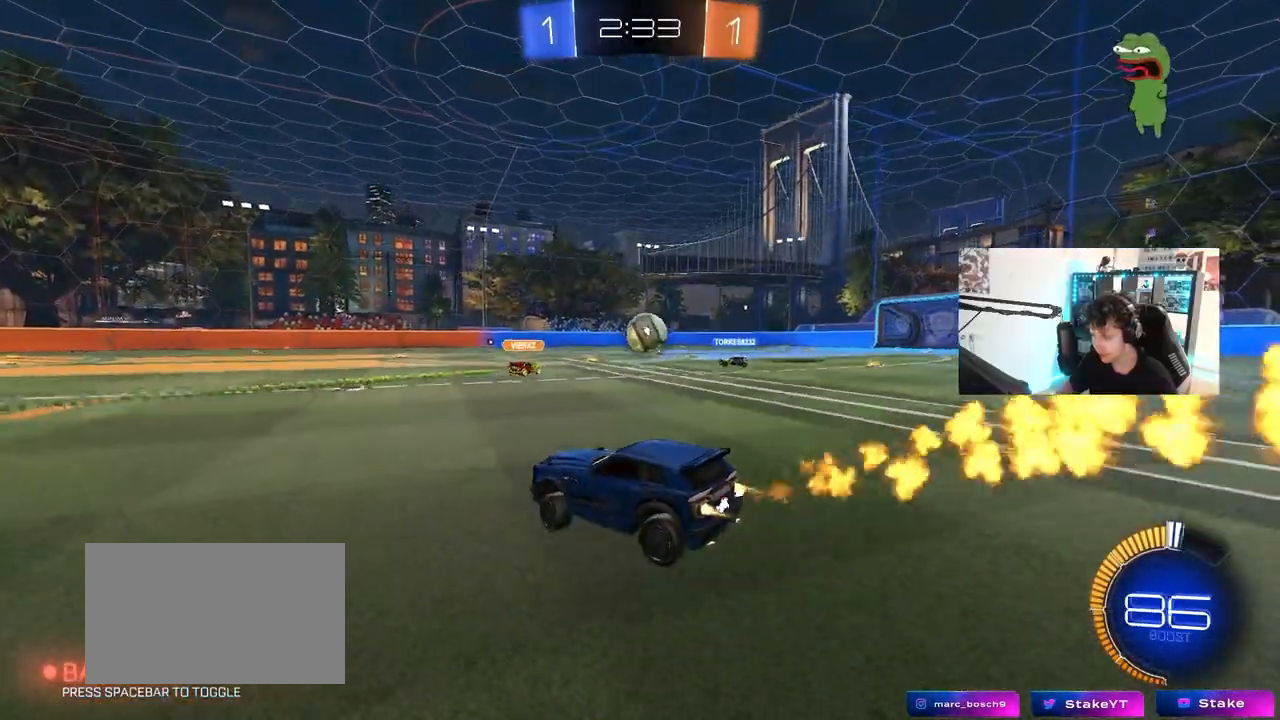
{"keys": ["a", "w"], "mouse": [], "mouse_move": "still", "events": [[183, "mouse_left", "up"], [417, "a", "down"], [417, "d", "up"]]}
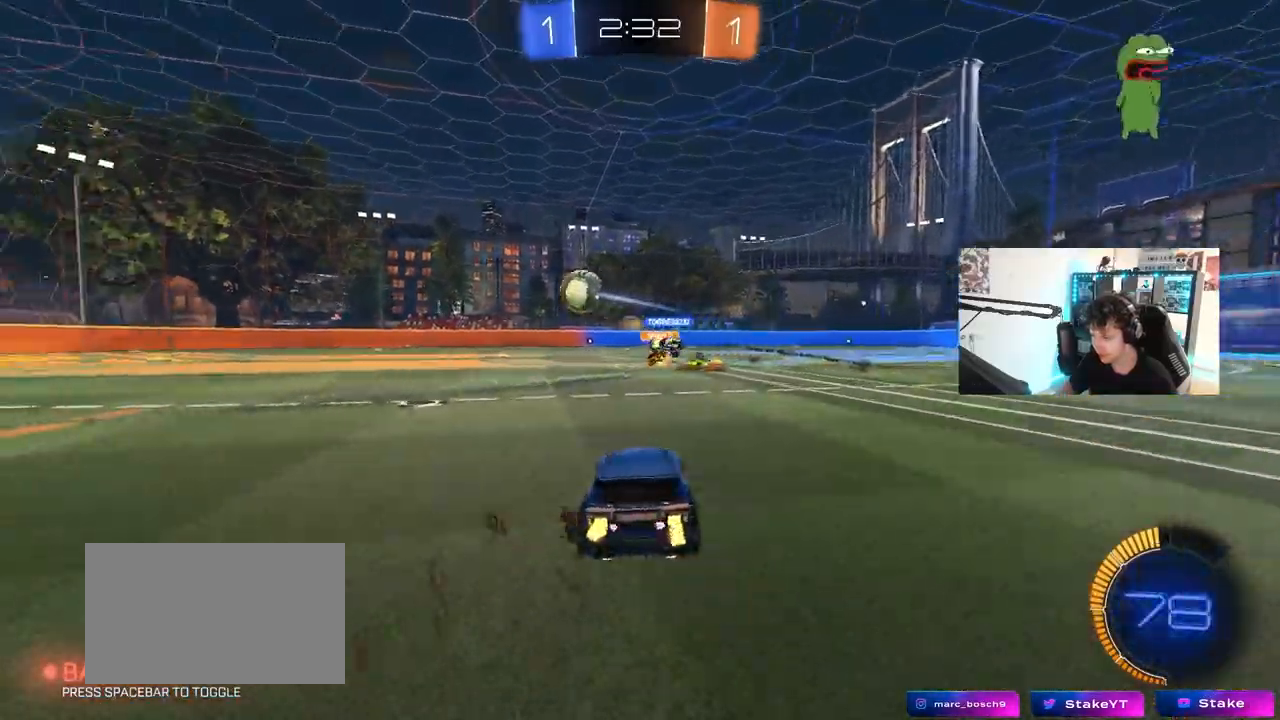
{"keys": ["d", "s", "shift"], "mouse": ["left", "right"], "mouse_move": "down"}
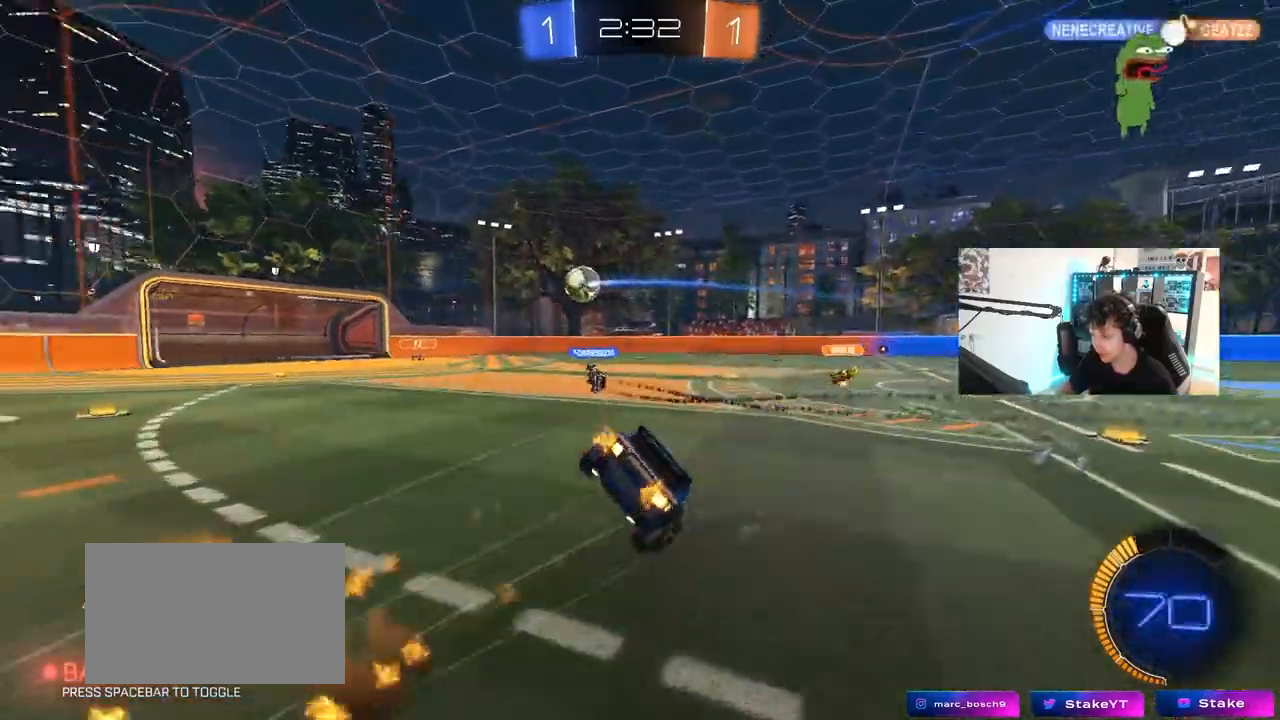
{"keys": ["d", "s", "shift"], "mouse": [], "mouse_move": "still", "events": [[83, "mouse_right", "up"], [267, "s", "up"], [367, "mouse_left", "up"], [450, "s", "down"]]}
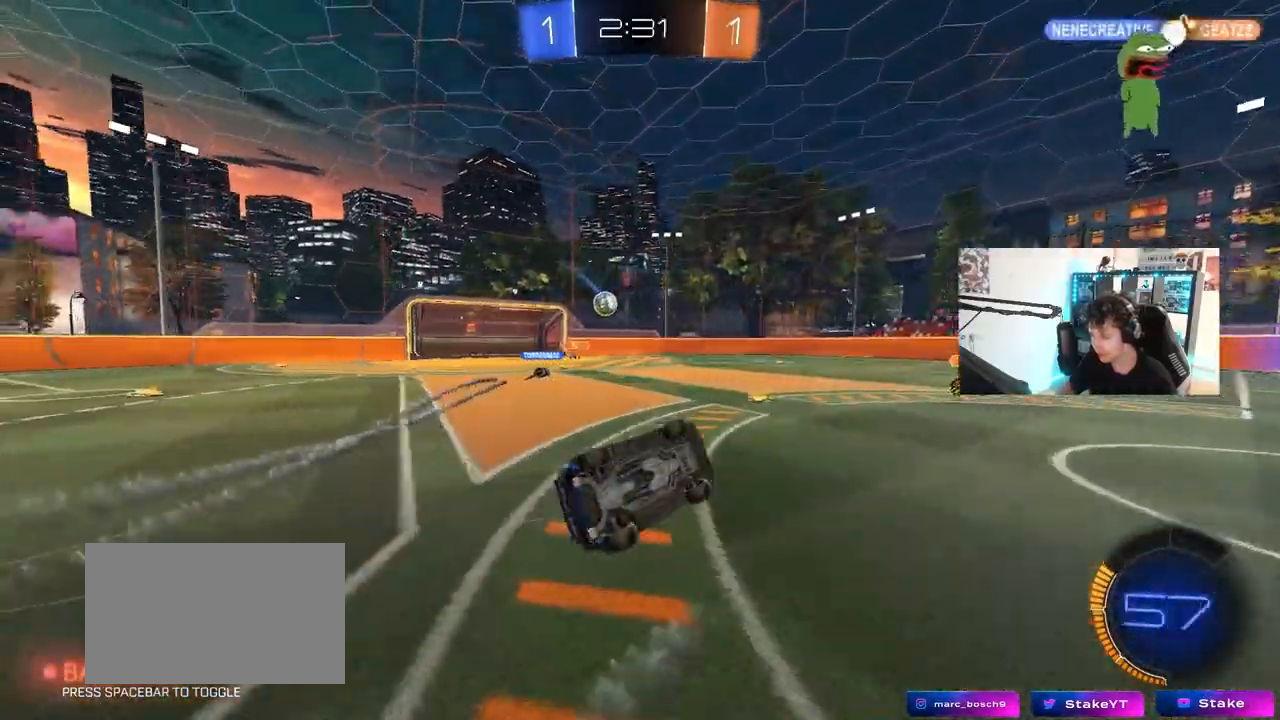
{"keys": ["d", "w"], "mouse": [], "mouse_move": "still", "events": [[150, "s", "up"], [150, "shift", "up"], [233, "d", "up"], [383, "d", "down"], [383, "w", "down"]]}
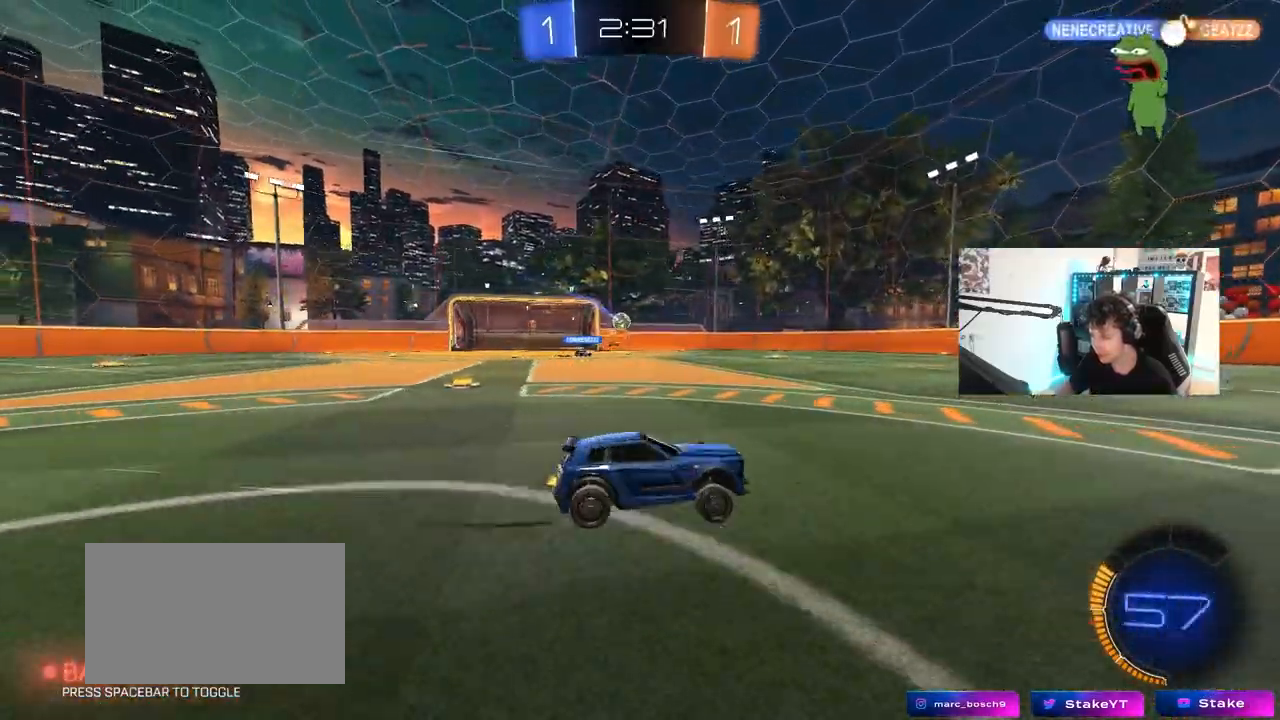
{"keys": ["w"], "mouse": [], "mouse_move": "still", "events": [[17, "d", "up"], [250, "a", "down"], [483, "a", "up"]]}
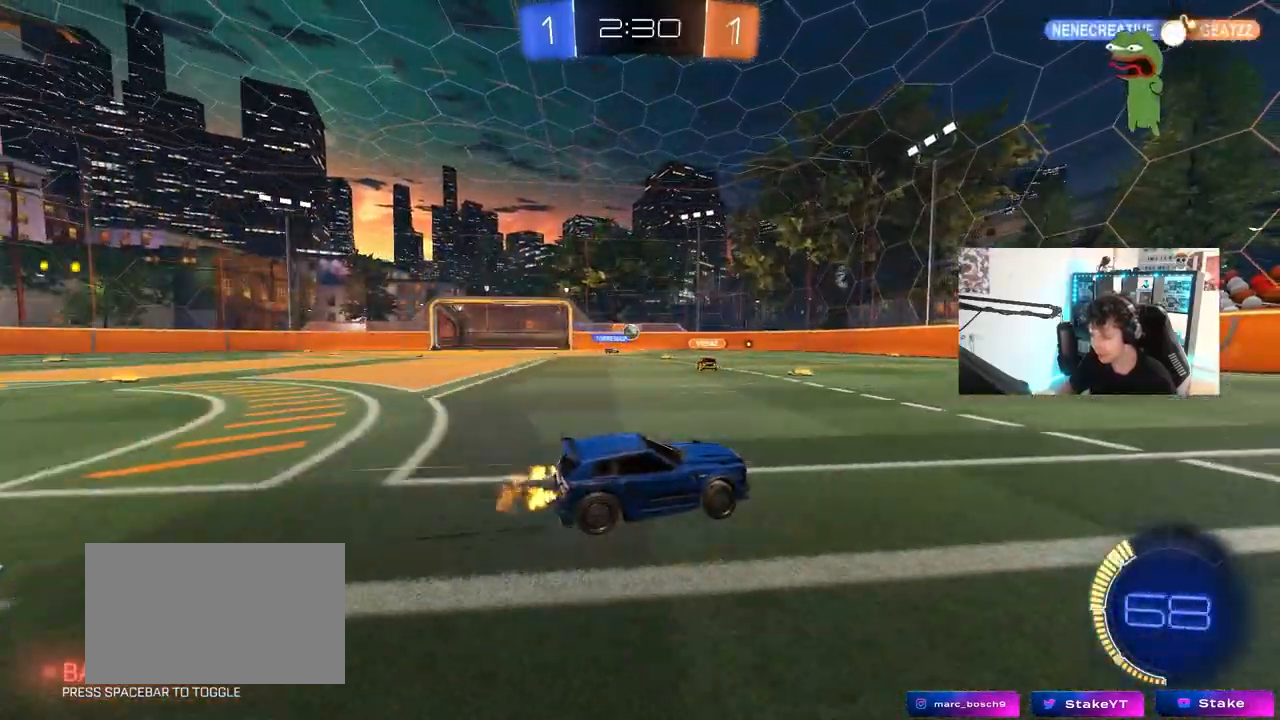
{"keys": ["a", "w"], "mouse": [], "mouse_move": "still", "events": [[217, "a", "down"], [317, "shift", "down"], [450, "shift", "up"]]}
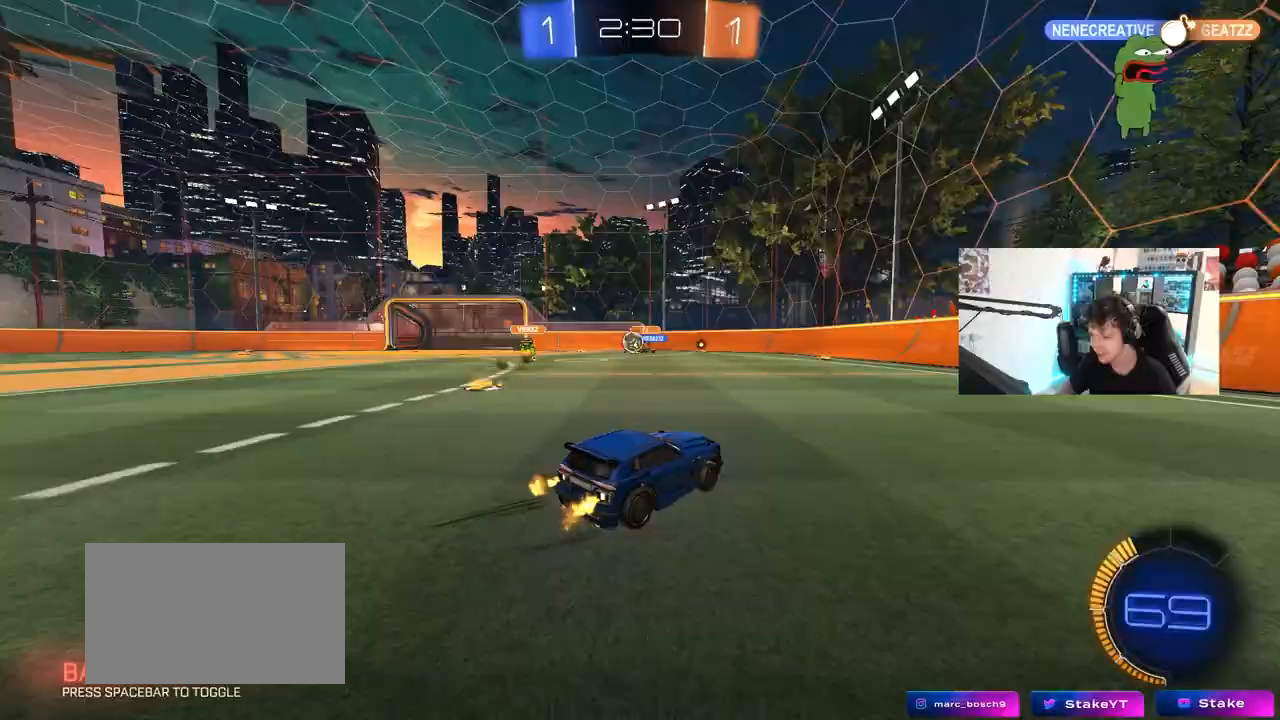
{"keys": ["w"], "mouse": ["left"], "mouse_move": "still", "events": [[50, "a", "up"], [100, "d", "down"], [233, "d", "up"], [333, "a", "down"], [333, "mouse_left", "down"], [467, "a", "up"]]}
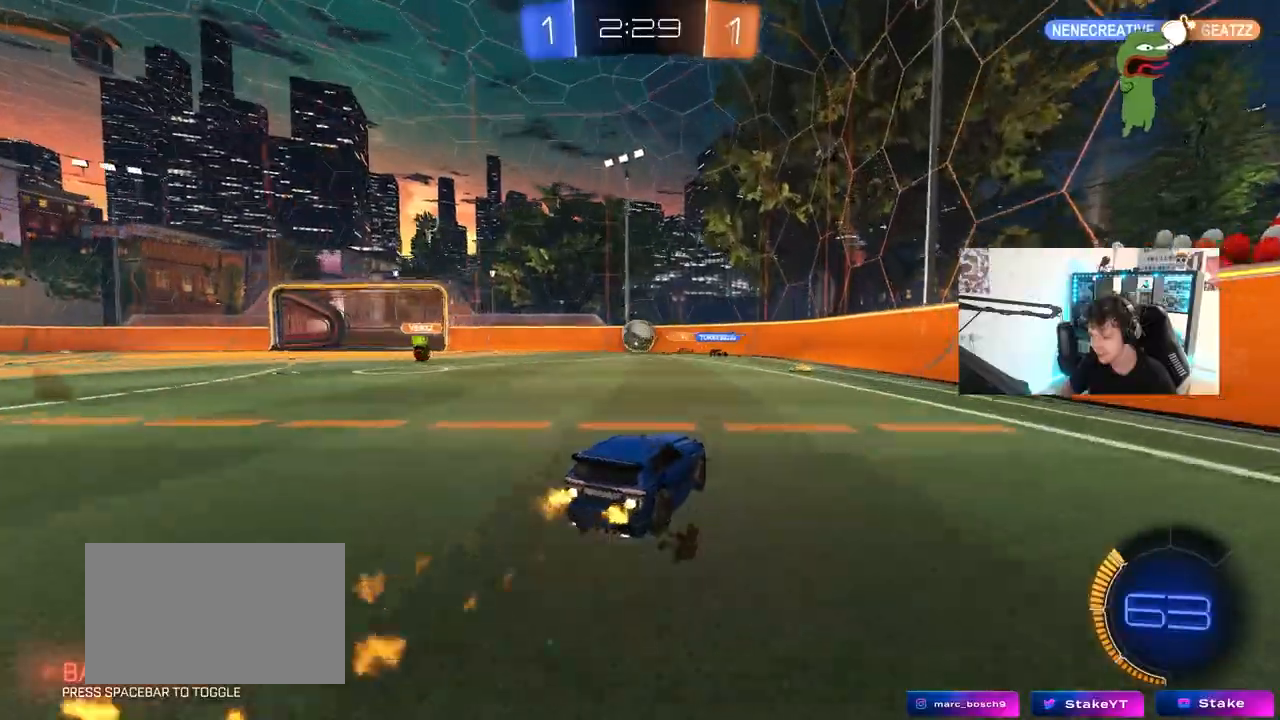
{"keys": ["a"], "mouse": [], "mouse_move": "down-left", "events": [[17, "mouse_left", "up"], [350, "w", "up"], [400, "a", "down"], [400, "mouse_right", "down"], [483, "mouse_right", "up"]]}
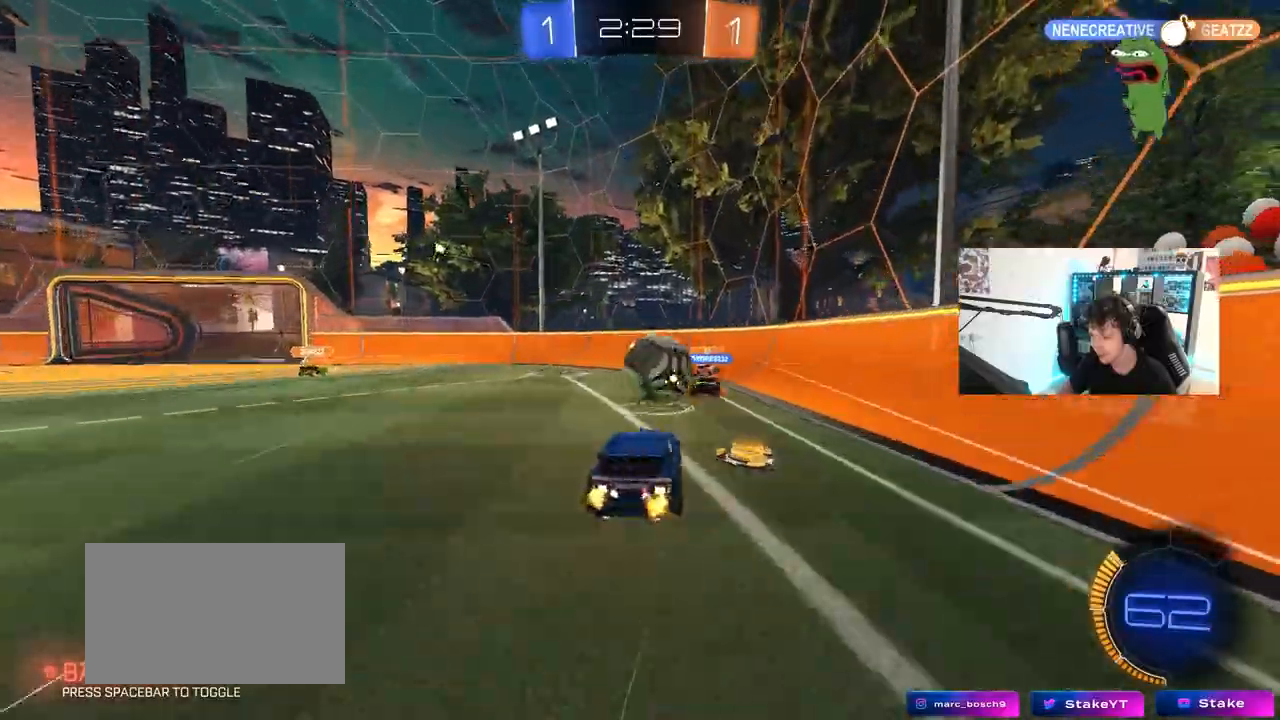
{"keys": ["d", "s", "shift"], "mouse": [], "mouse_move": "still", "events": [[33, "a", "up"], [83, "d", "down"], [83, "shift", "down"], [83, "w", "down"], [217, "mouse_right", "down"], [267, "s", "down"], [267, "w", "up"], [367, "mouse_right", "up"]]}
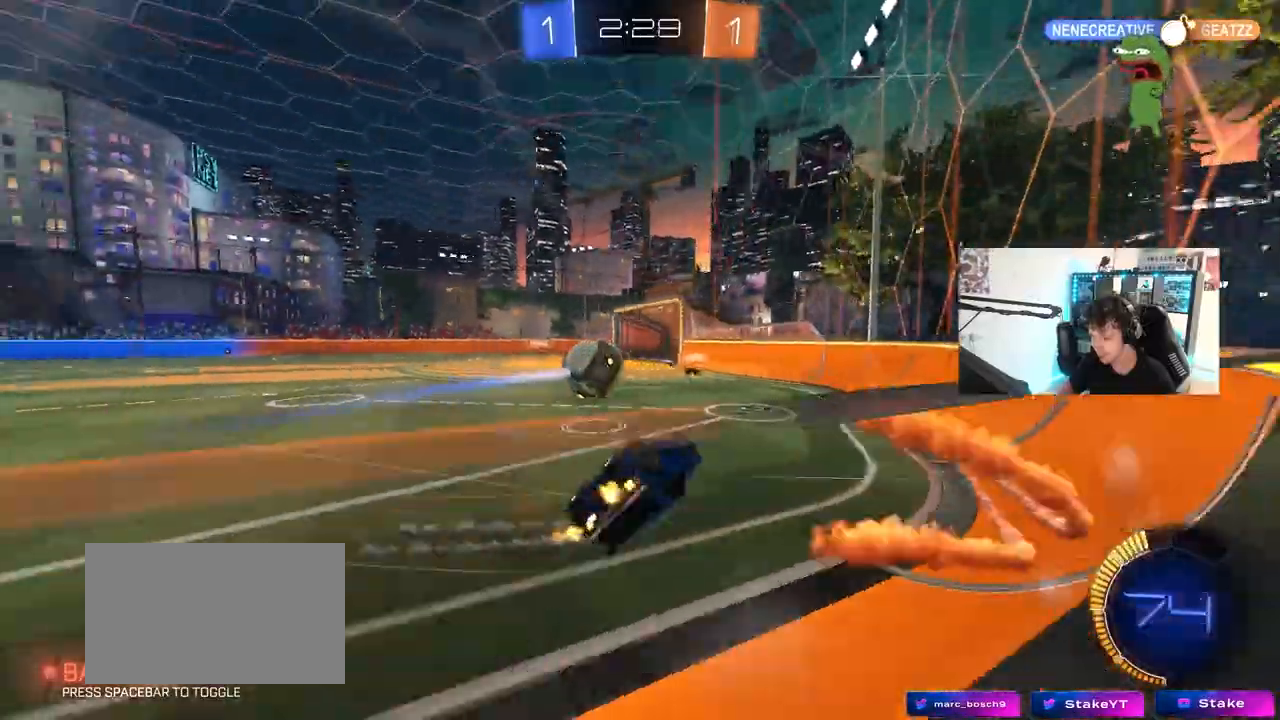
{"keys": ["w"], "mouse": ["left"], "mouse_move": "still", "events": [[50, "s", "up"], [100, "s", "down"], [233, "s", "up"], [283, "mouse_left", "down"], [333, "shift", "up"], [383, "d", "up"], [417, "w", "down"]]}
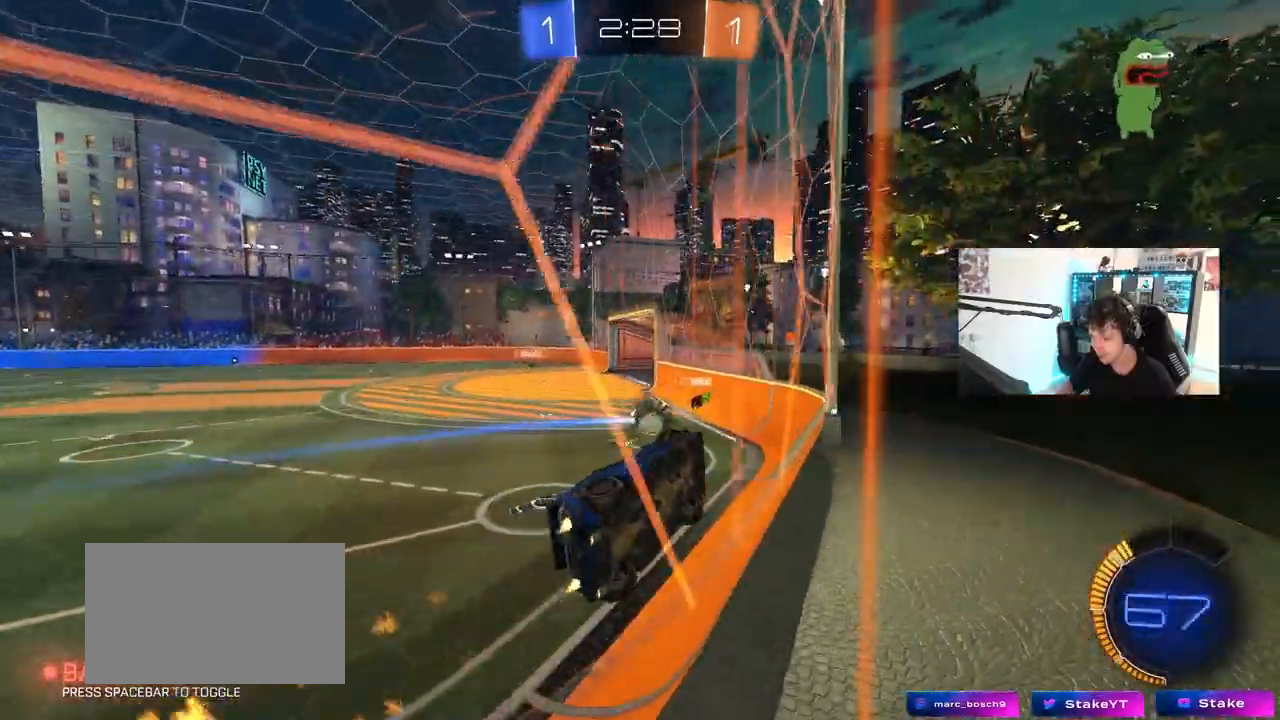
{"keys": ["a", "w"], "mouse": ["left"], "mouse_move": "still", "events": [[300, "a", "down"]]}
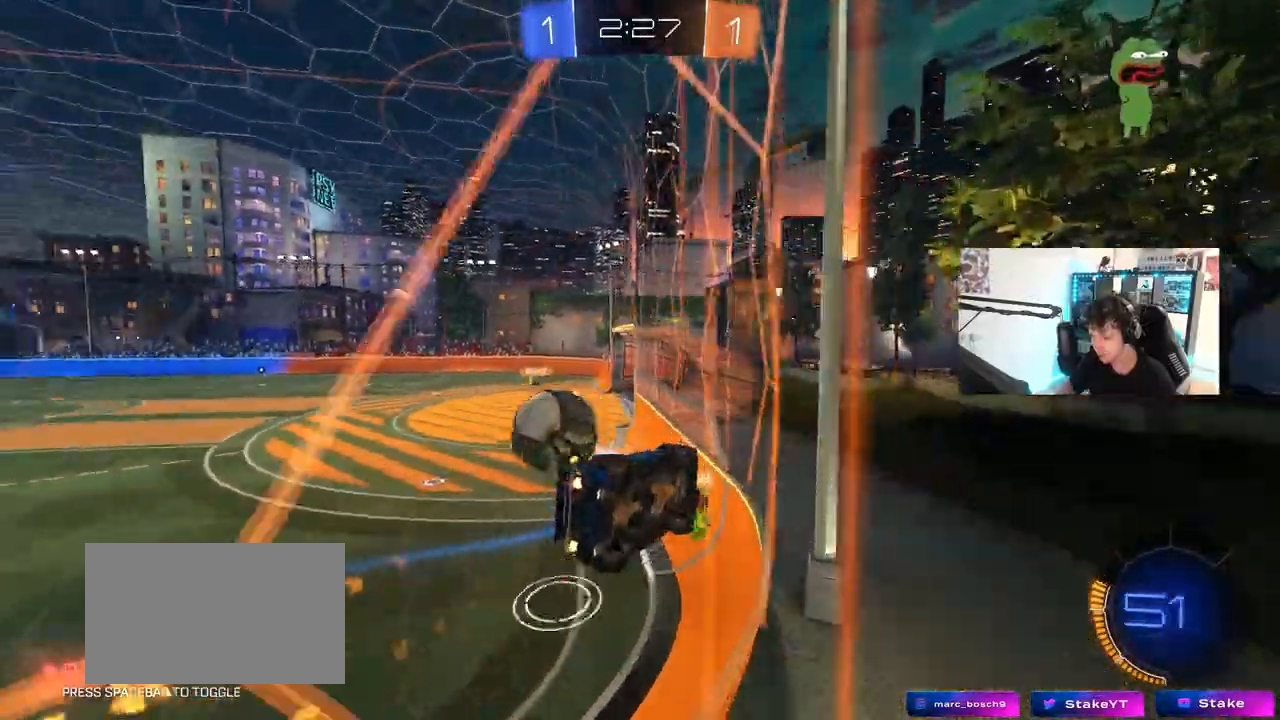
{"keys": ["space", "w"], "mouse": [], "mouse_move": "still", "events": [[183, "a", "up"], [217, "d", "down"], [317, "mouse_left", "up"], [367, "d", "up"], [367, "space", "down"]]}
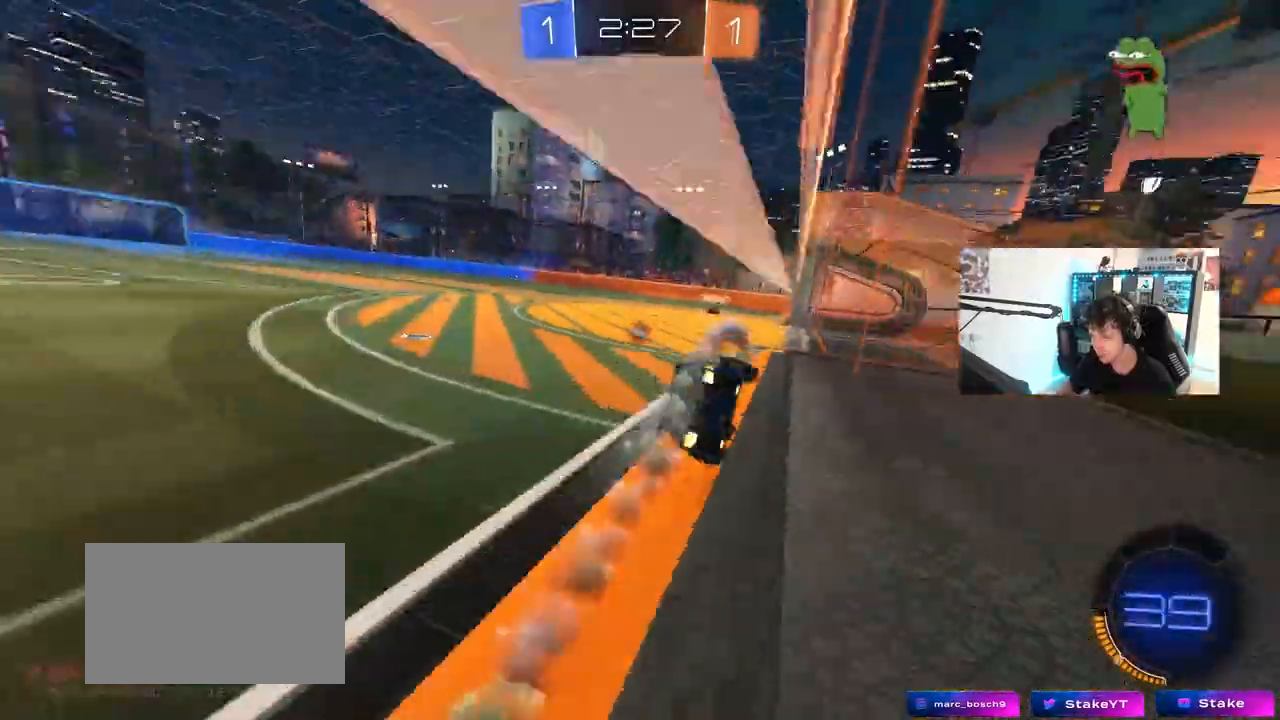
{"keys": ["a", "w"], "mouse": ["left", "right"], "mouse_move": "still", "events": [[50, "d", "down"], [50, "mouse_right", "down"], [50, "space", "up"], [100, "w", "up"], [133, "s", "down"], [133, "shift", "down"], [233, "mouse_right", "up"], [283, "s", "up"], [367, "d", "up"], [367, "shift", "up"], [417, "a", "down"], [467, "mouse_left", "down"], [467, "mouse_right", "down"], [467, "w", "down"]]}
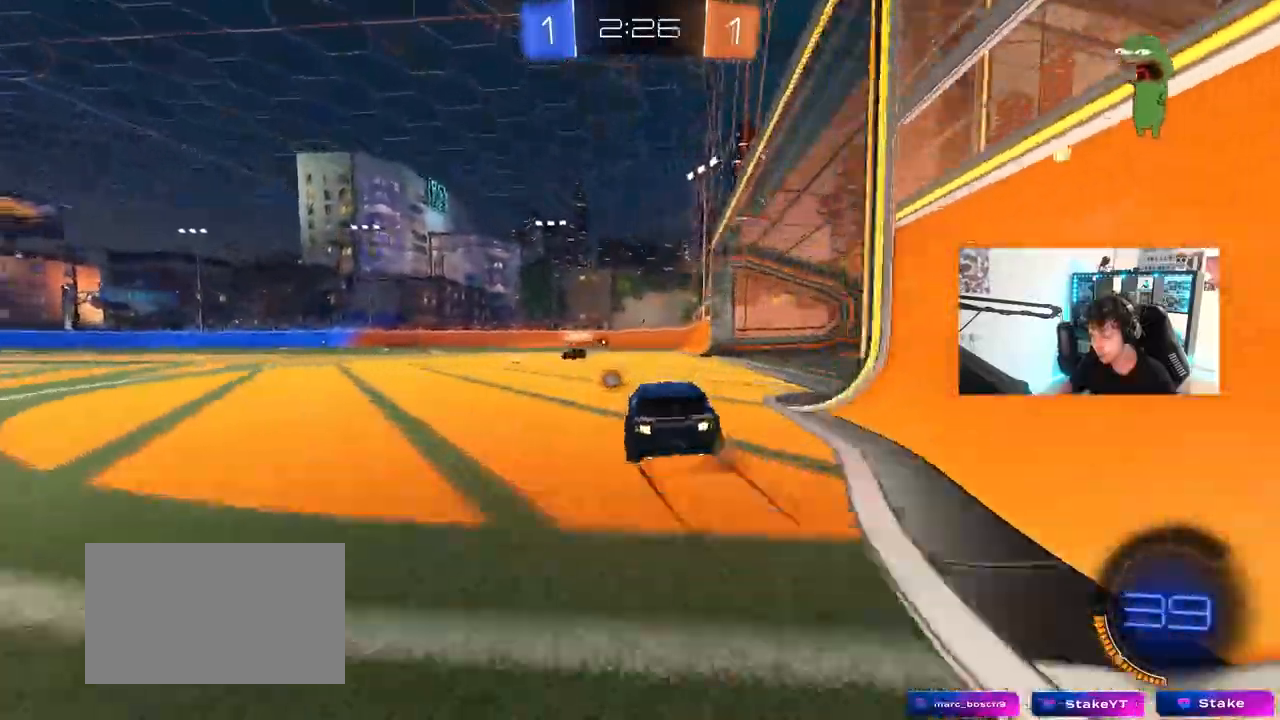
{"keys": ["a", "w"], "mouse": ["left"], "mouse_move": "still"}
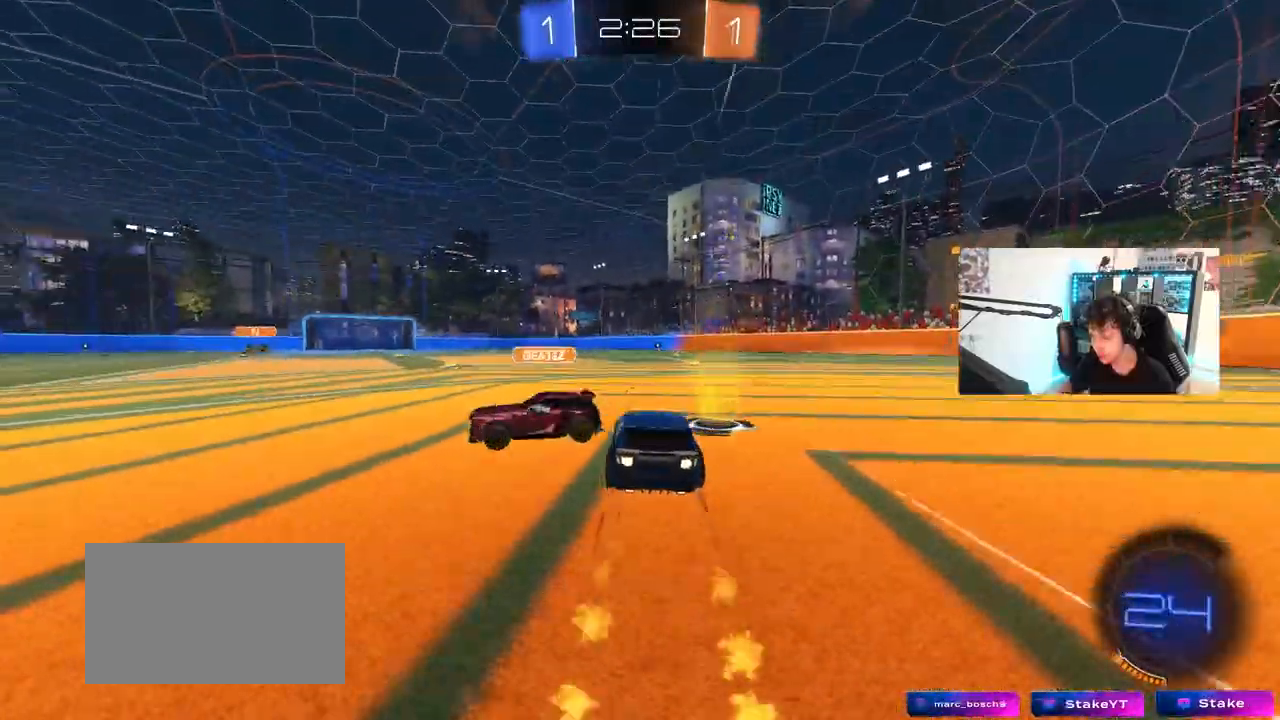
{"keys": ["a", "w"], "mouse": [], "mouse_move": "still", "events": [[83, "a", "up"], [83, "d", "down"], [167, "mouse_left", "up"], [317, "d", "up"], [317, "space", "down"], [400, "a", "down"], [400, "space", "up"]]}
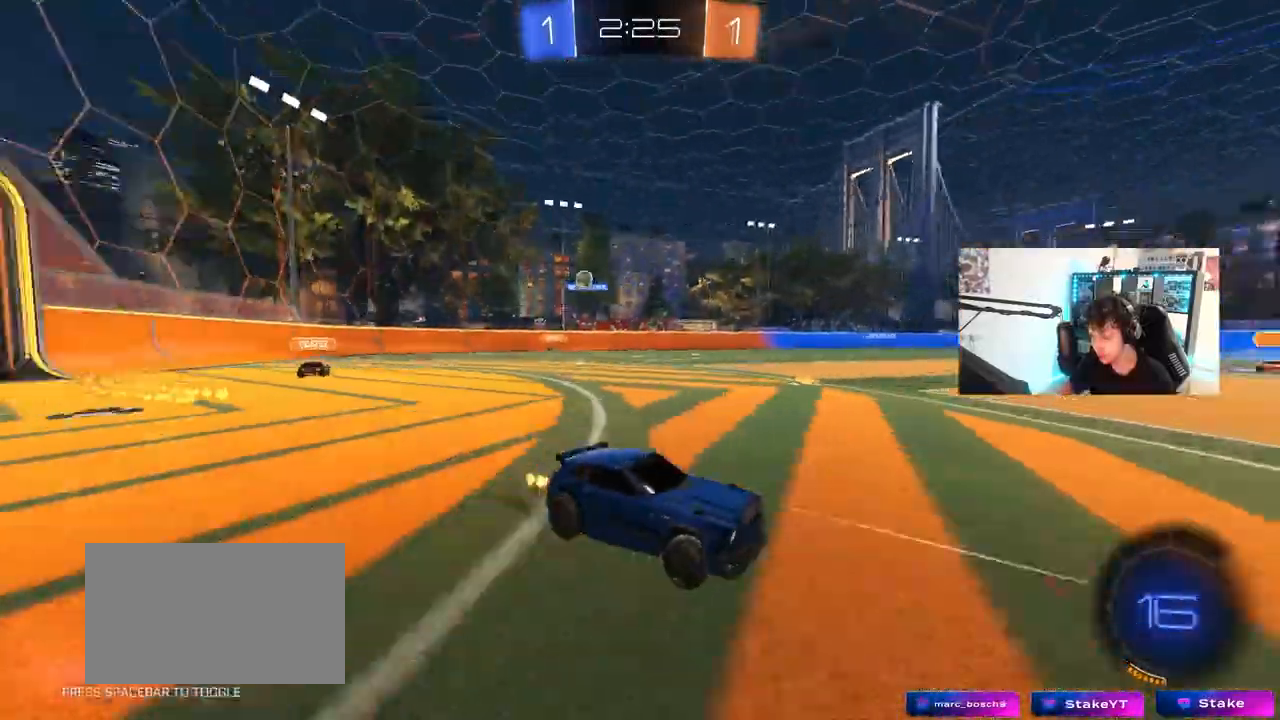
{"keys": ["w"], "mouse": [], "mouse_move": "still", "events": [[50, "a", "up"]]}
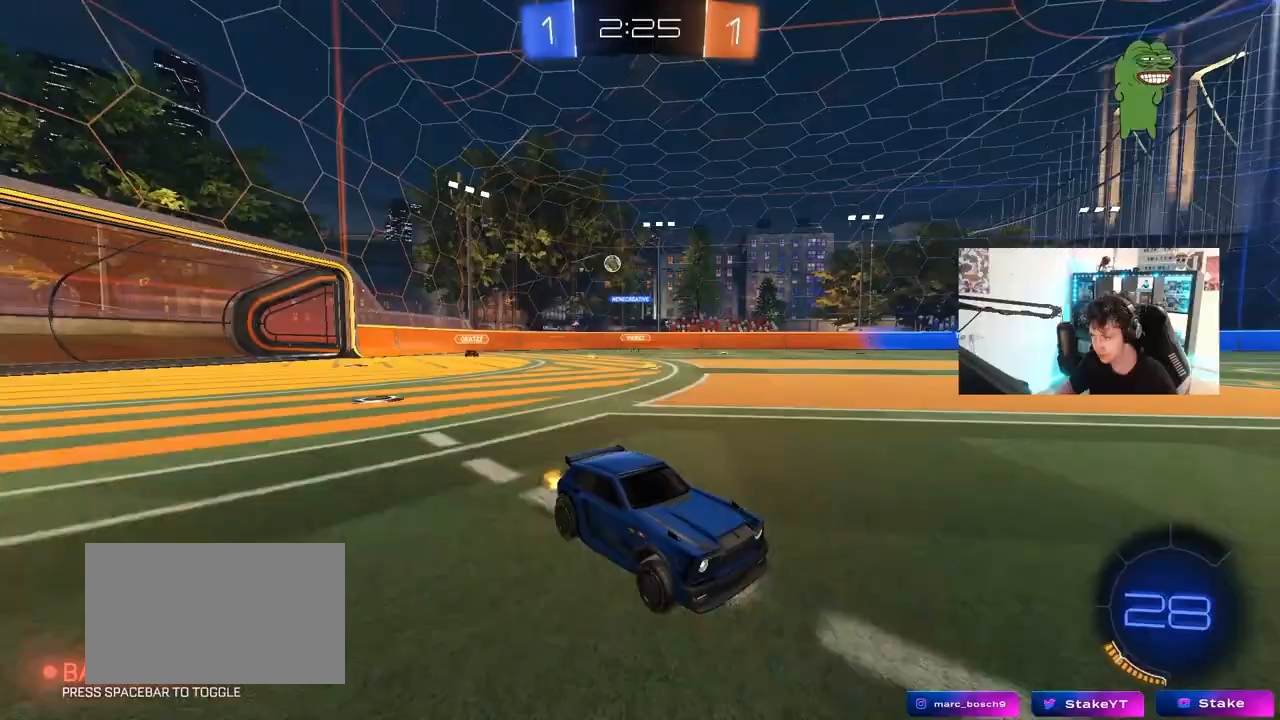
{"keys": ["w"], "mouse": [], "mouse_move": "still", "events": [[250, "mouse_left", "down"], [250, "space", "down"], [383, "mouse_left", "up"], [383, "space", "up"]]}